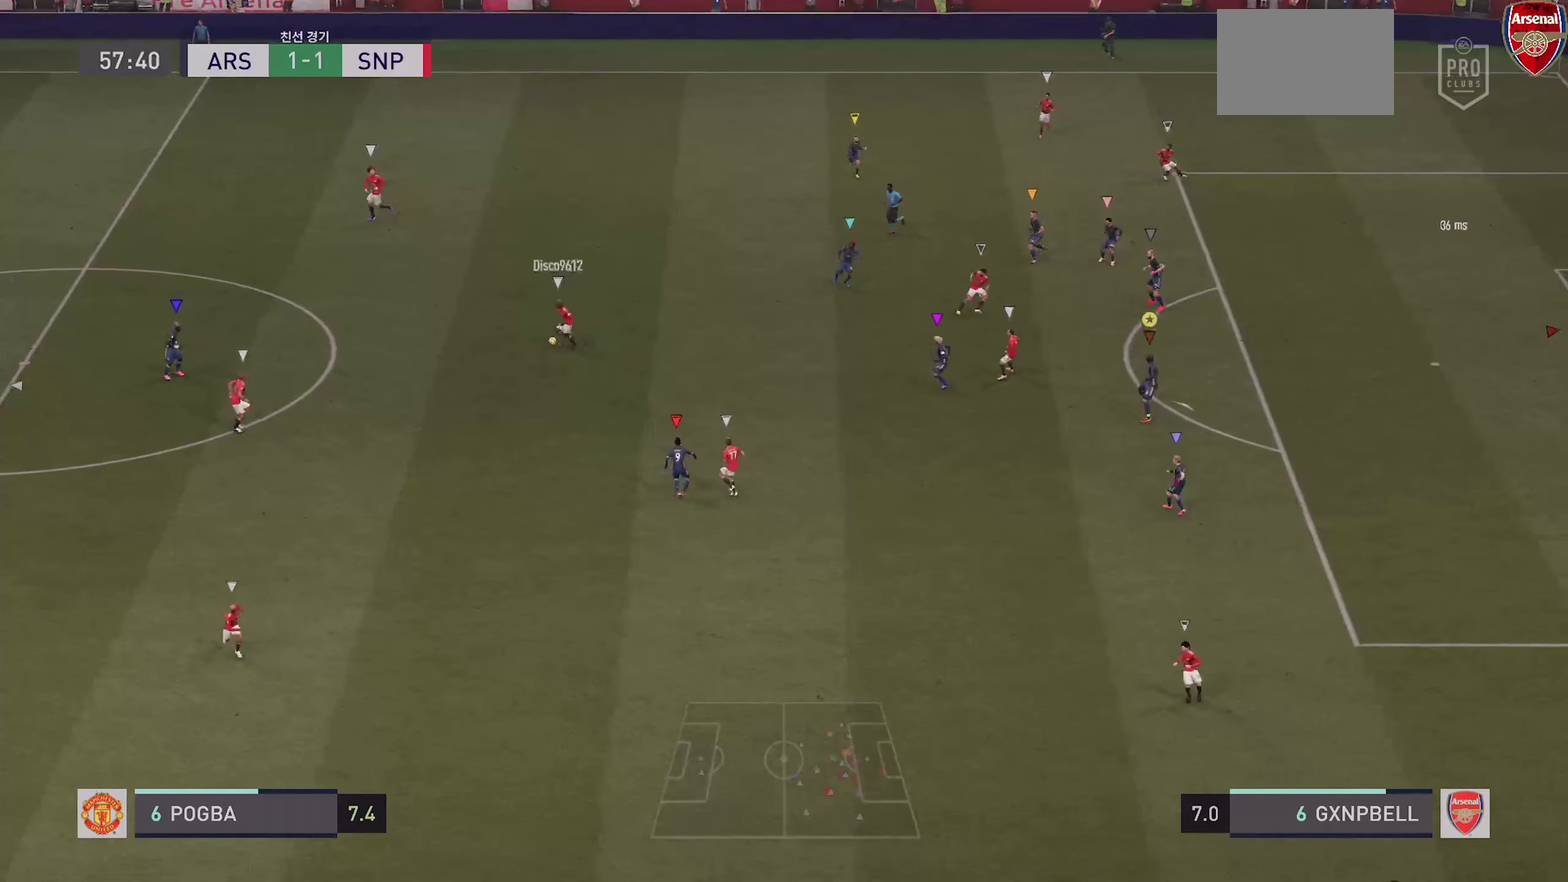
Gameplay with a controller (PlayStation layout); each line is a JSON object with the inputs held at the frame after it (dt_ms = milliseconds from this image to that frame). "events" lists button and stick changes between this image and that frame as [ms after this image, input, new state], when the widget could be followed in between. This overlay highlights the sticks when they move; stick clicks (L3 R3) are not distinguishable. Not read: CROSS DPAD_DOWN DPAD_RIGHT HOME L1 L3 R3 SELECT SQUARE START TOUCHPAD.
{"dt_ms": 600, "buttons": ["L2", "R1"], "left_stick": "up", "right_stick": "center", "events": [[166, "R1", "down"], [233, "R1", "up"], [433, "R1", "down"], [466, "left_stick", "up"]]}
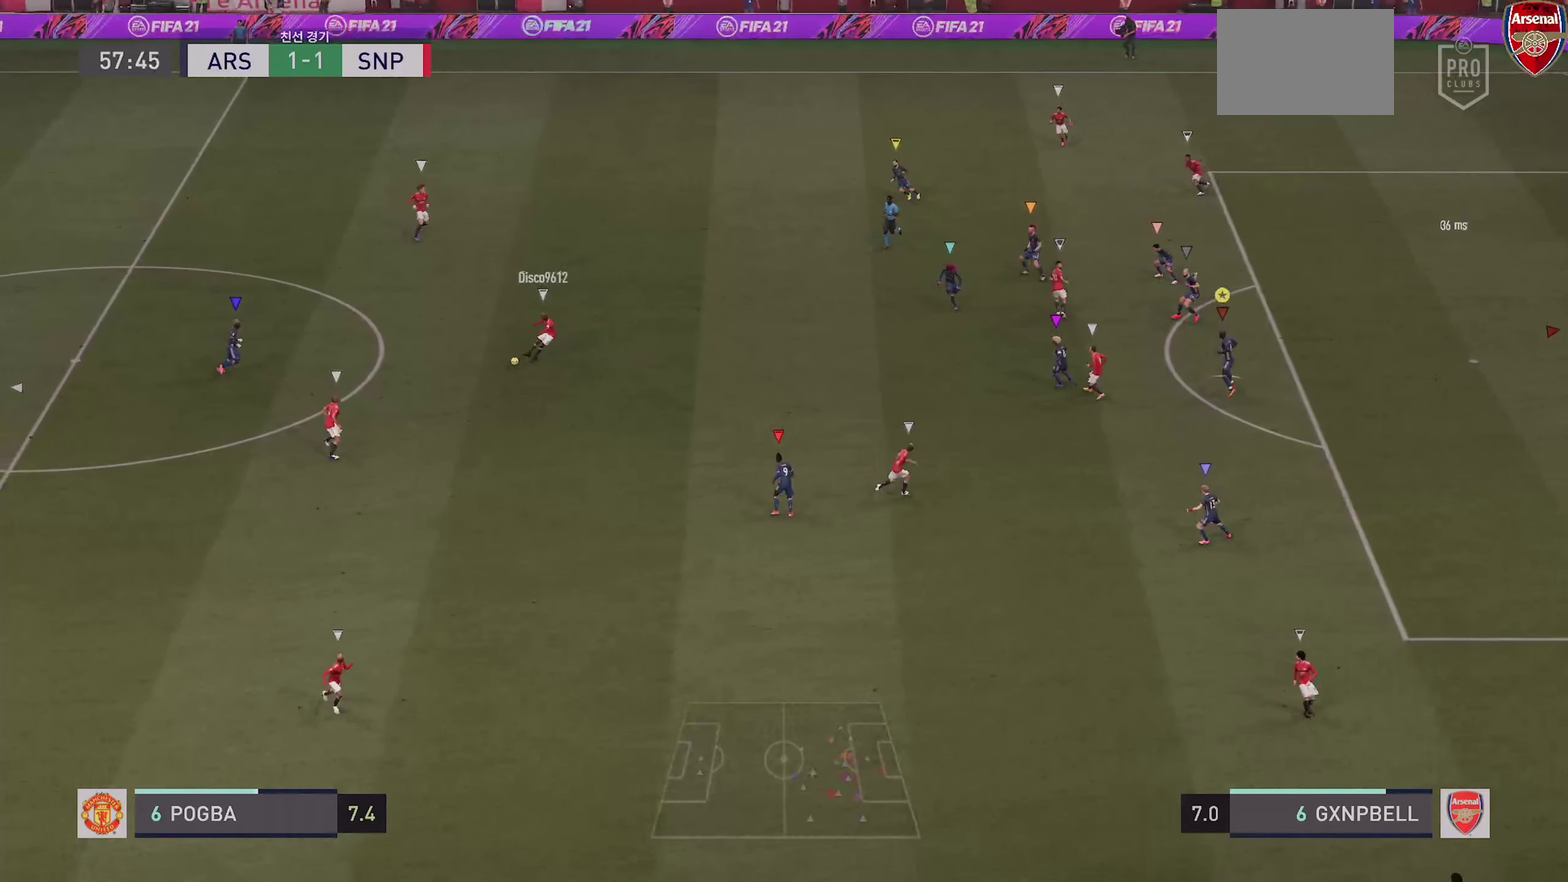
{"dt_ms": 300, "buttons": ["L2", "R1"], "left_stick": "down", "right_stick": "center", "events": [[200, "left_stick", "center"], [283, "left_stick", "down"]]}
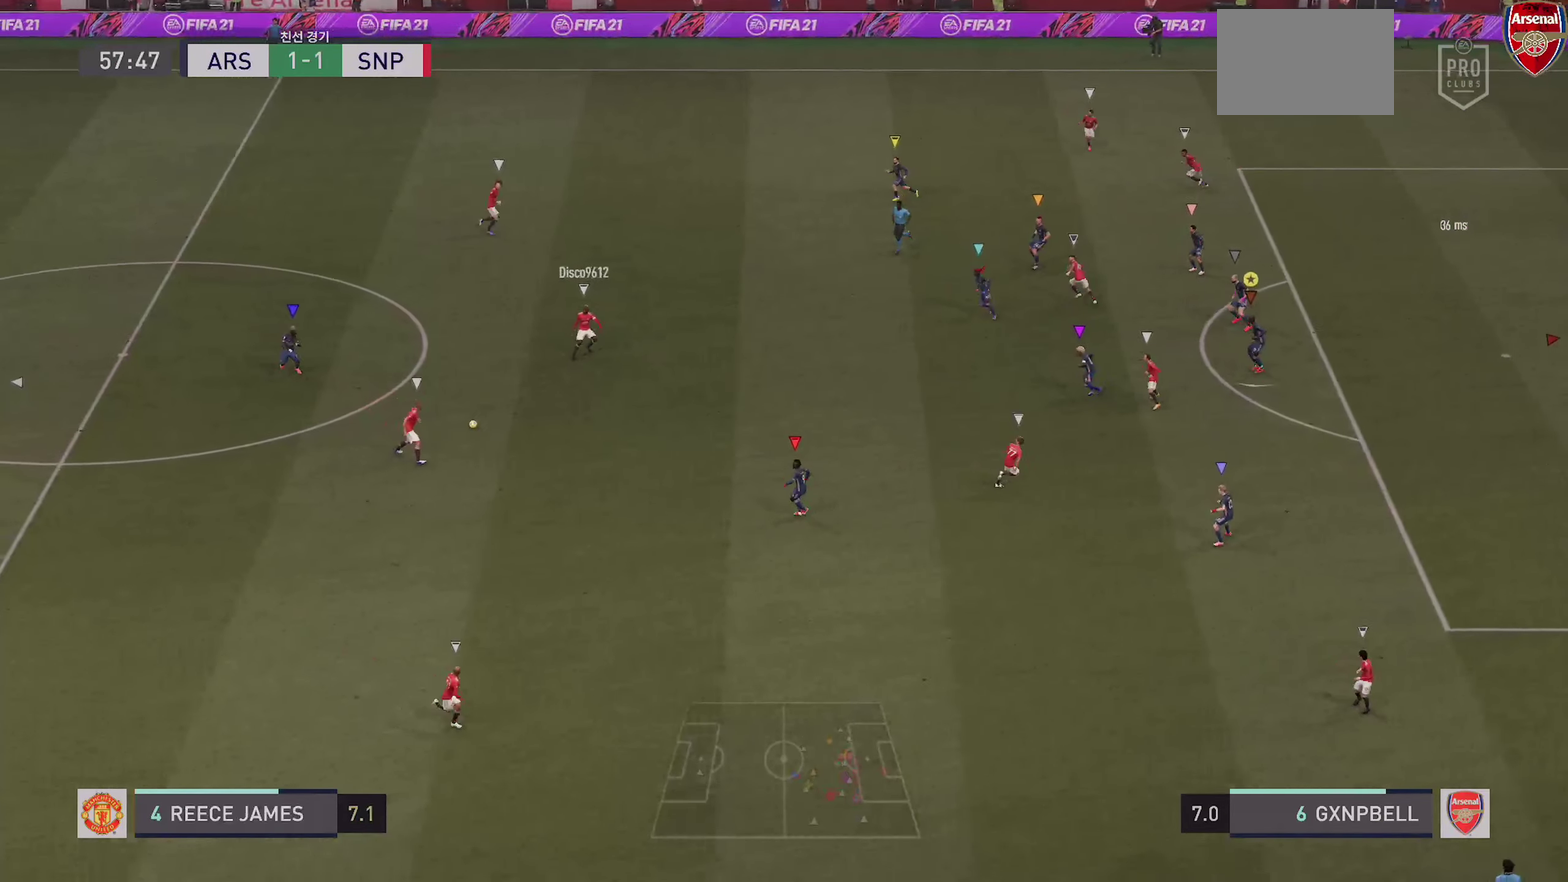
{"dt_ms": 900, "buttons": ["R2"], "left_stick": "down", "right_stick": "center", "events": [[100, "left_stick", "down-right"], [166, "R2", "down"], [216, "R1", "up"], [300, "L2", "up"], [533, "left_stick", "down"]]}
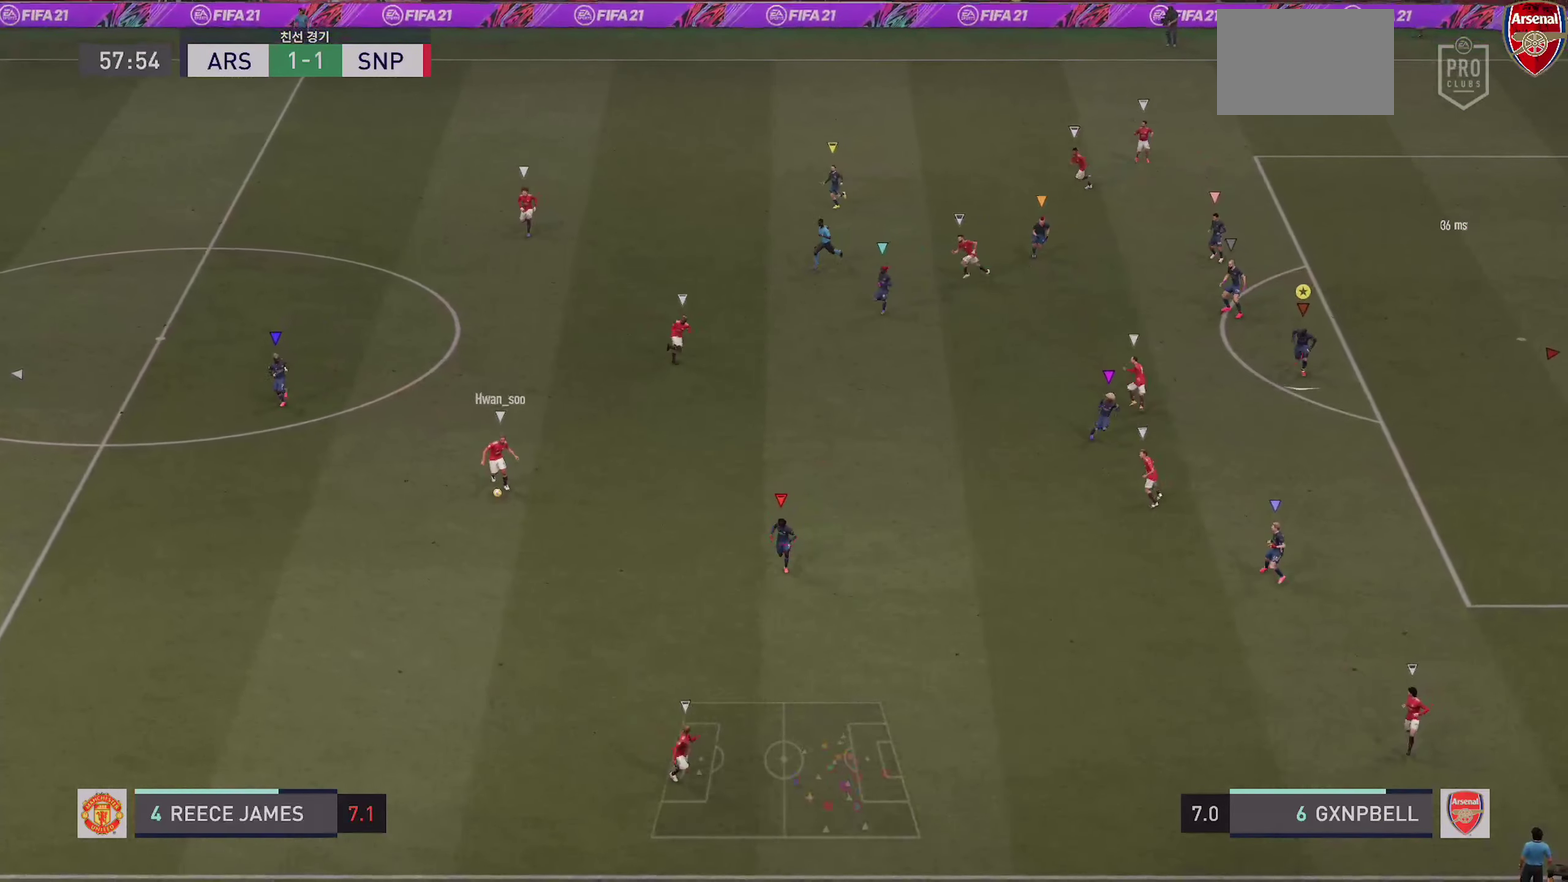
{"dt_ms": 300, "buttons": ["L2"], "left_stick": "down", "right_stick": "center", "events": [[33, "L2", "down"], [50, "left_stick", "down-left"], [83, "R2", "up"], [150, "left_stick", "down"]]}
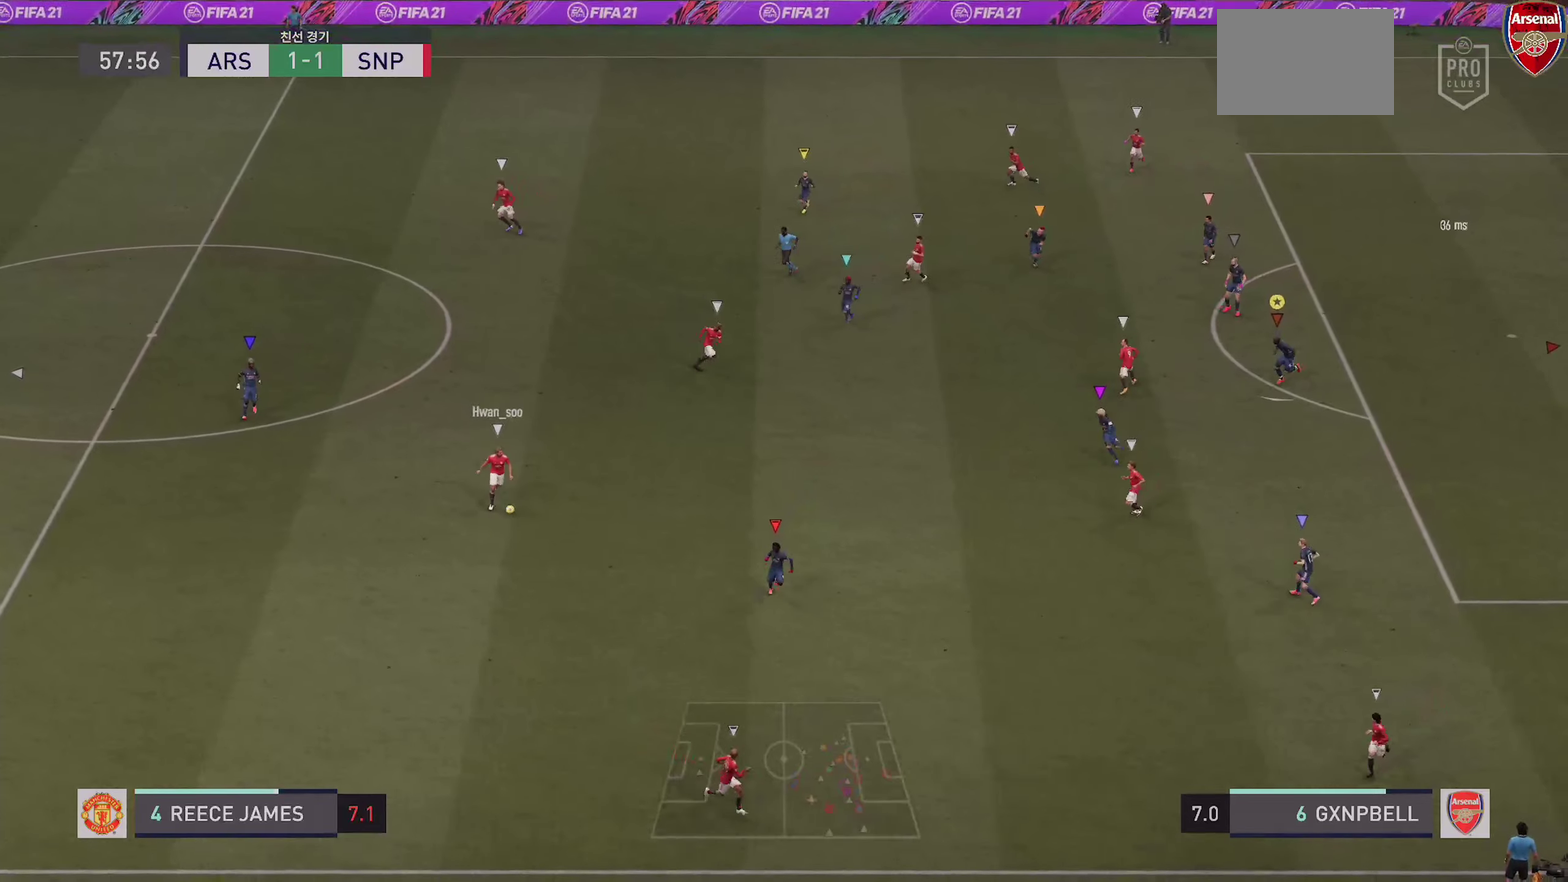
{"dt_ms": 600, "buttons": ["L2"], "left_stick": "up-right", "right_stick": "center", "events": [[417, "left_stick", "down-right"], [483, "left_stick", "right"], [550, "left_stick", "up-right"]]}
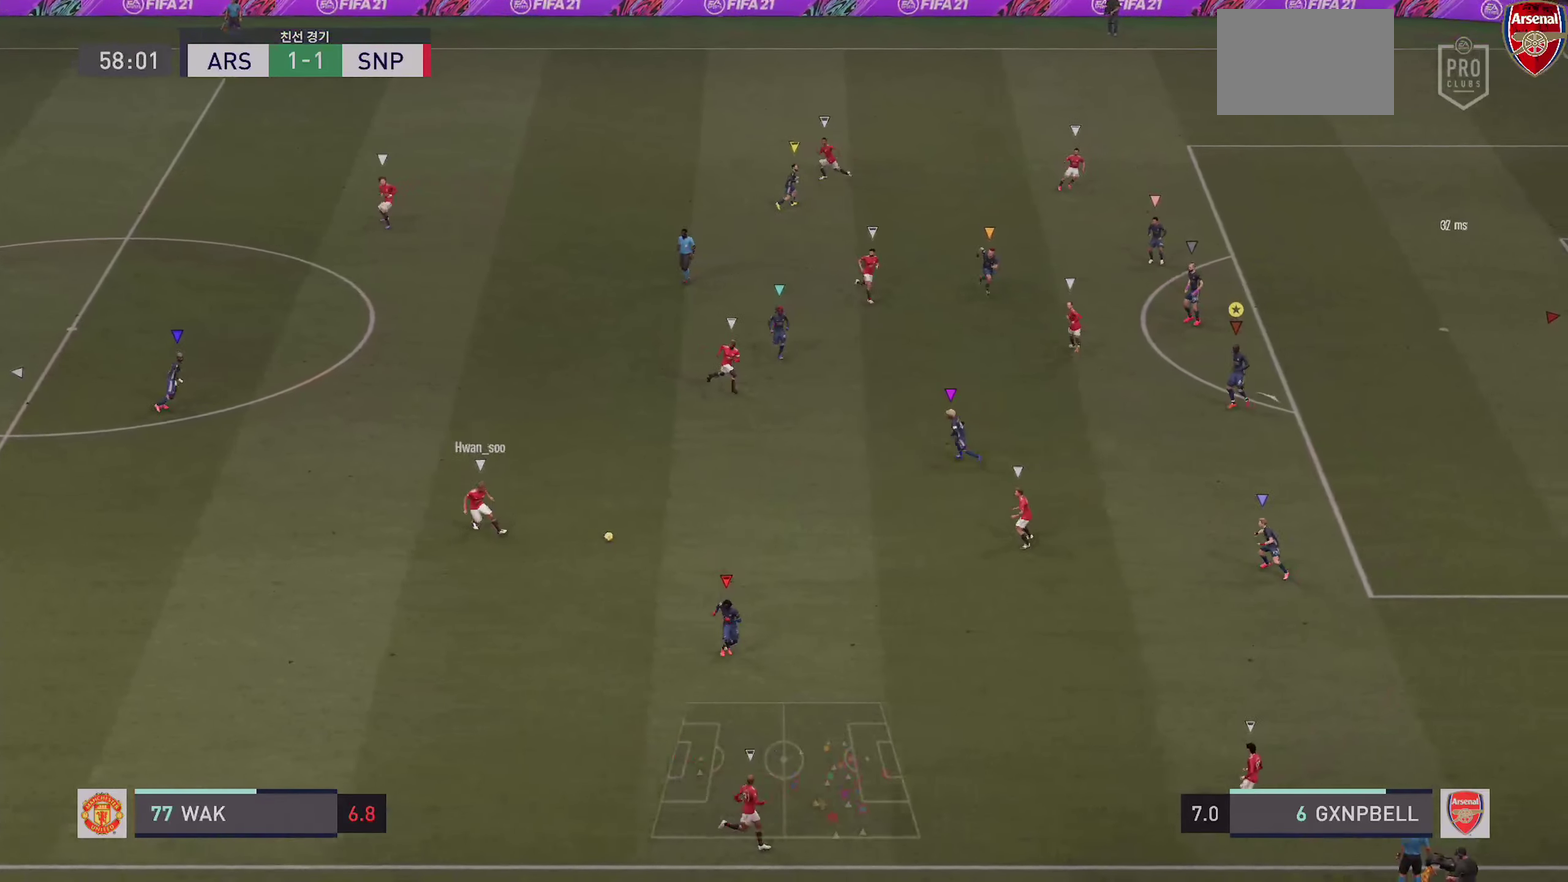
{"dt_ms": 400, "buttons": ["L2"], "left_stick": "up", "right_stick": "center", "events": [[183, "left_stick", "up"]]}
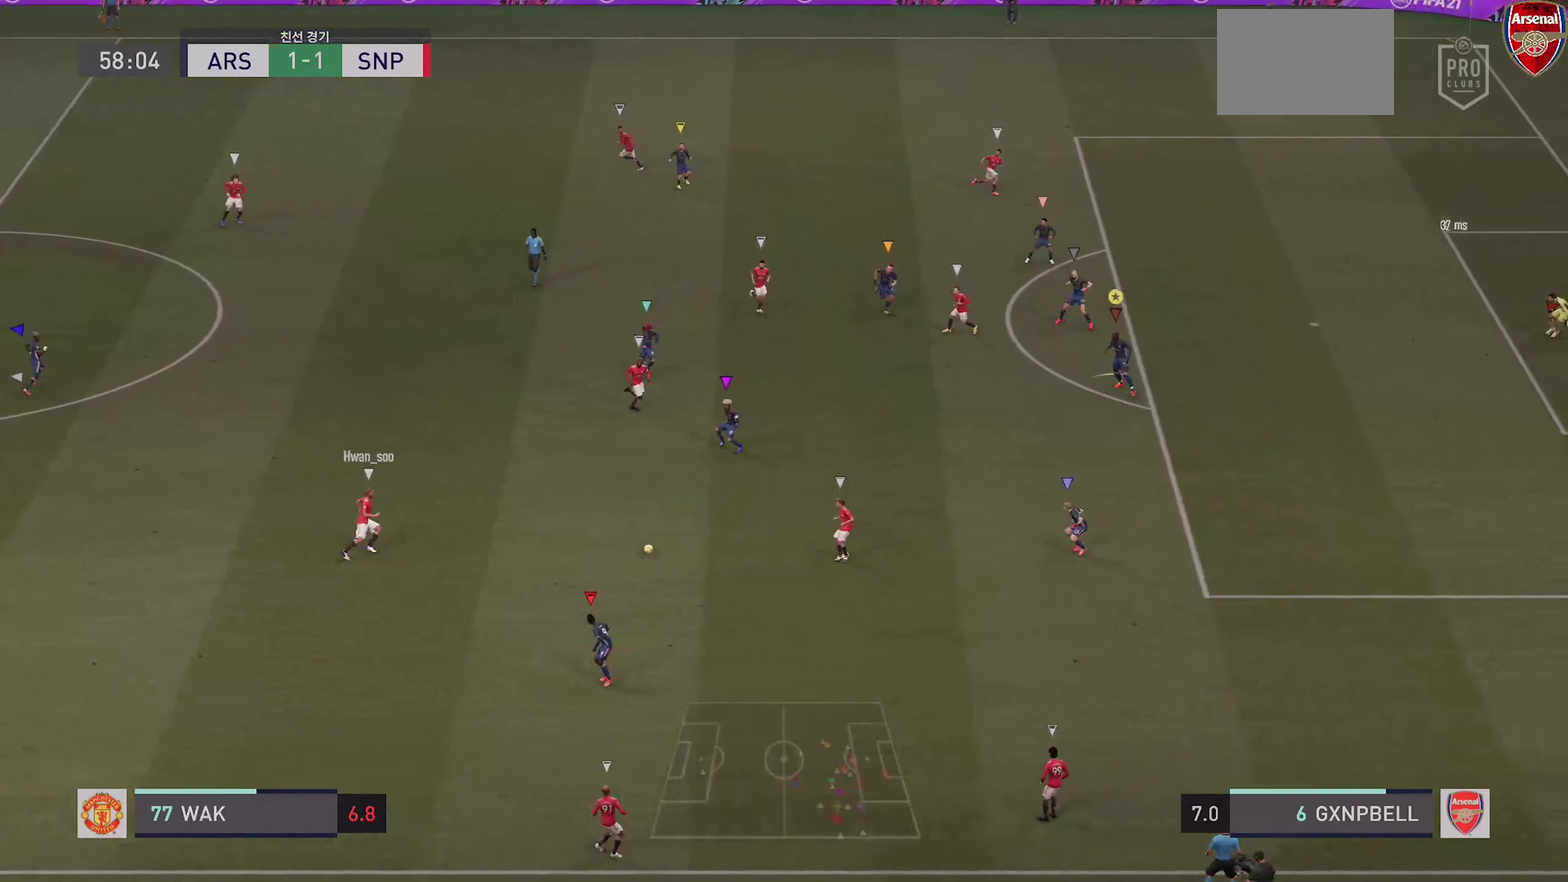
{"dt_ms": 600, "buttons": ["L2", "R2"], "left_stick": "down", "right_stick": "center", "events": [[167, "left_stick", "center"], [267, "left_stick", "down"], [550, "R2", "down"]]}
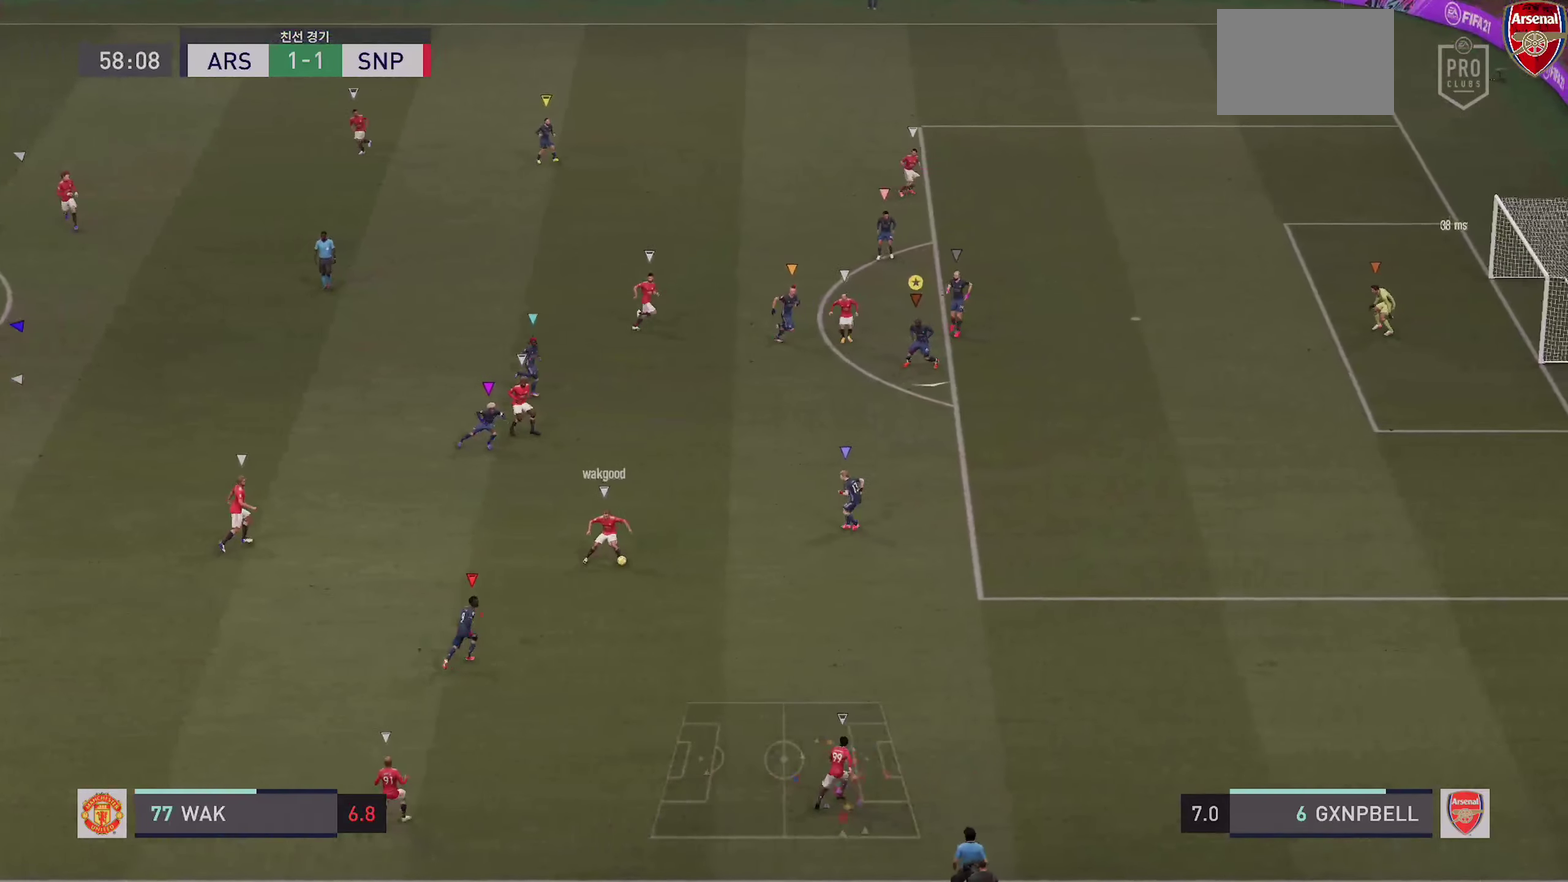
{"dt_ms": 400, "buttons": ["R2"], "left_stick": "down-right", "right_stick": "center", "events": [[33, "left_stick", "down-right"], [67, "L2", "up"]]}
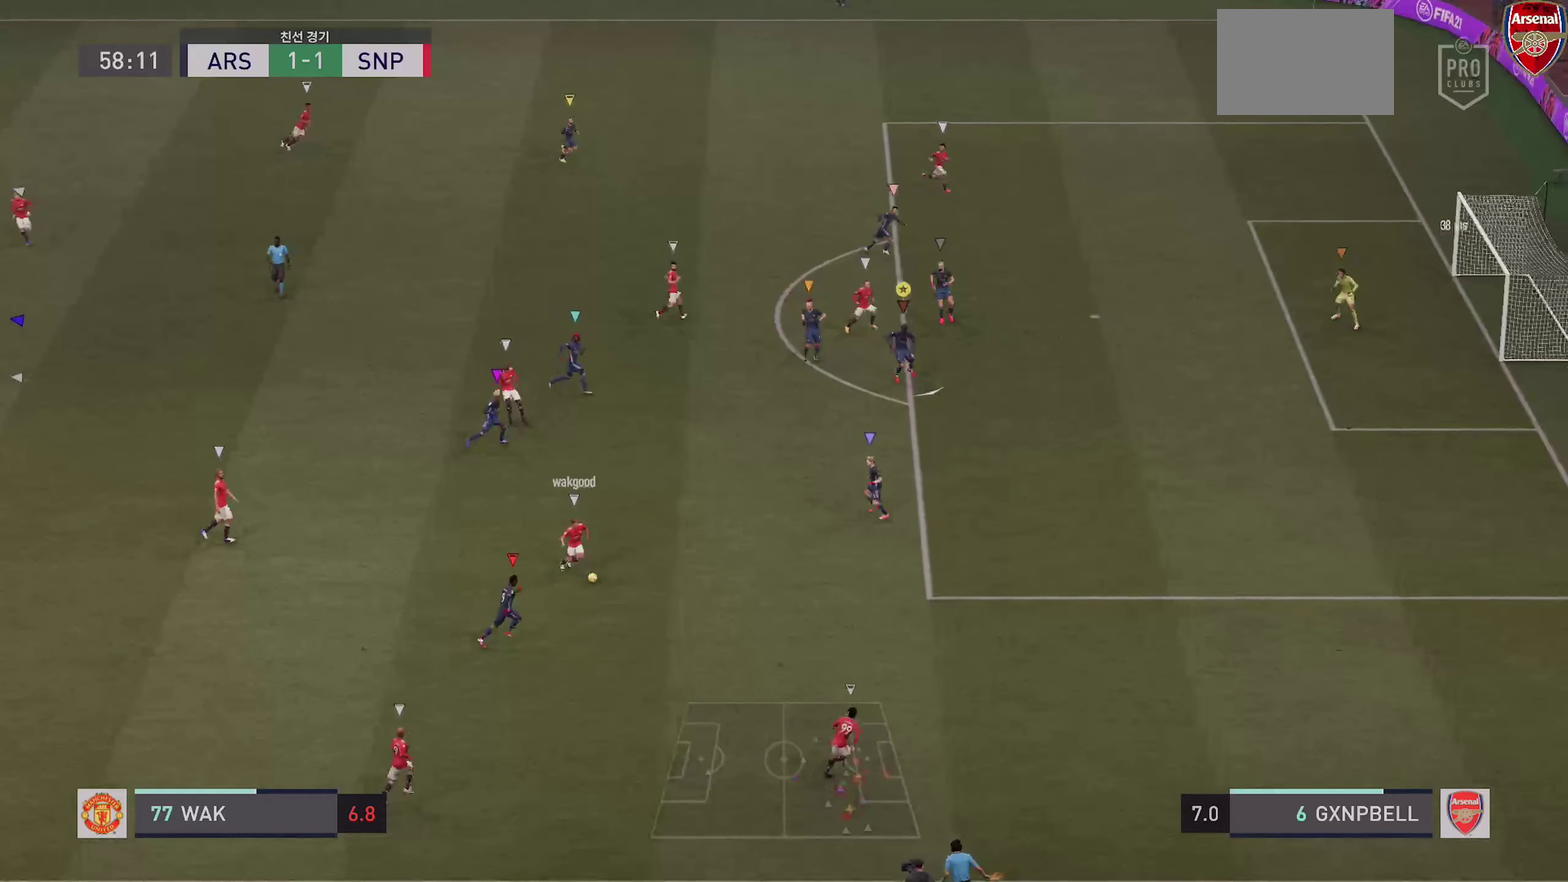
{"dt_ms": 500, "buttons": ["R2"], "left_stick": "up-right", "right_stick": "center", "events": [[117, "L2", "down"], [150, "R2", "up"], [233, "left_stick", "up-right"], [267, "R2", "down"], [417, "L2", "up"]]}
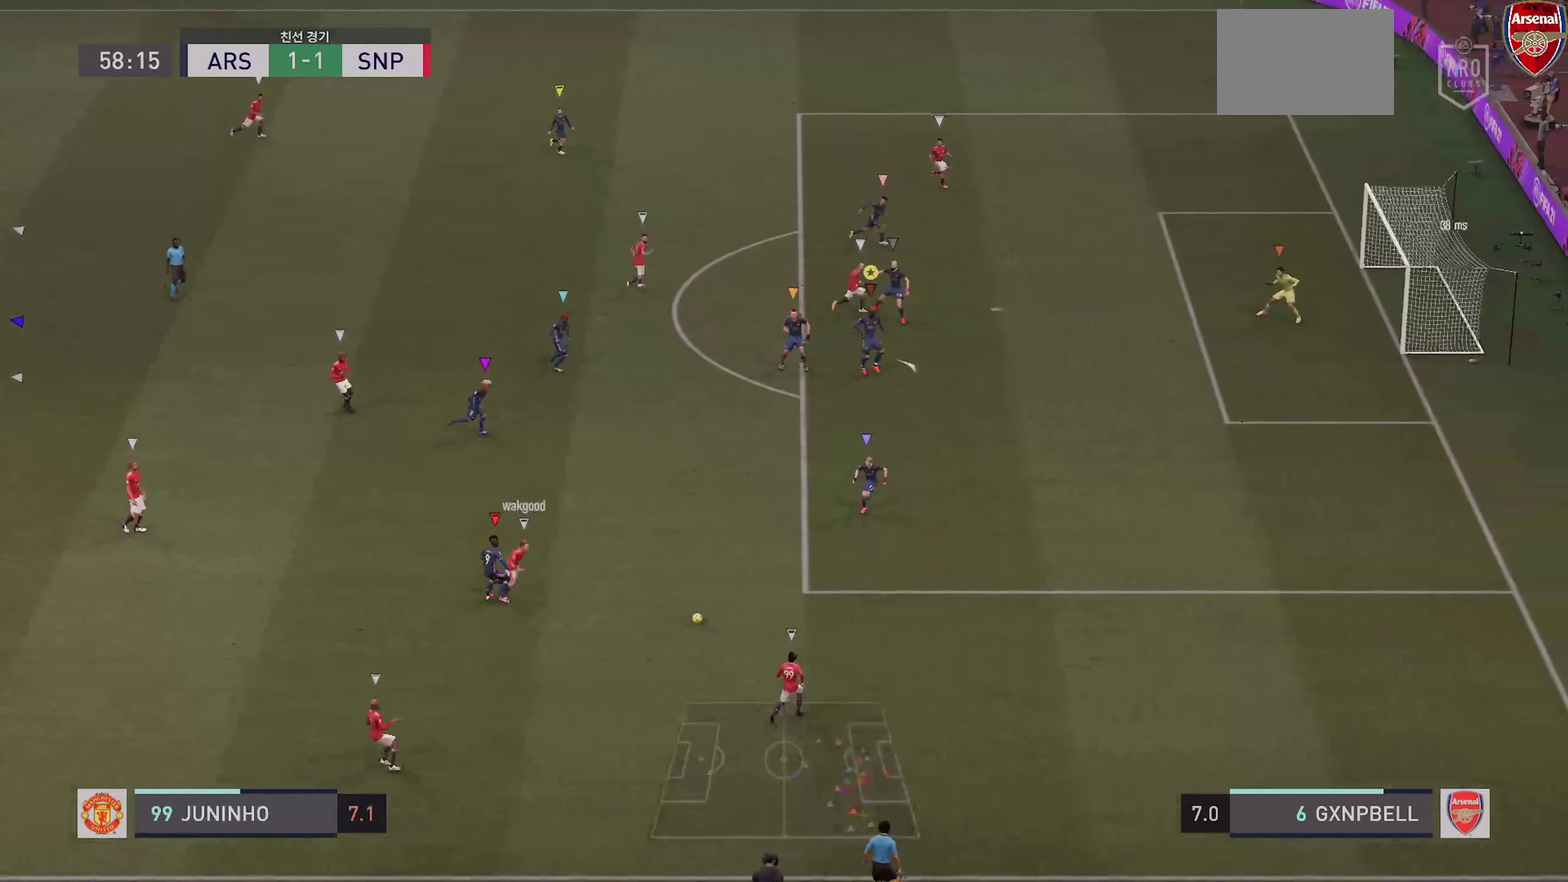
{"dt_ms": 500, "buttons": ["R2"], "left_stick": "right", "right_stick": "center", "events": [[150, "left_stick", "right"]]}
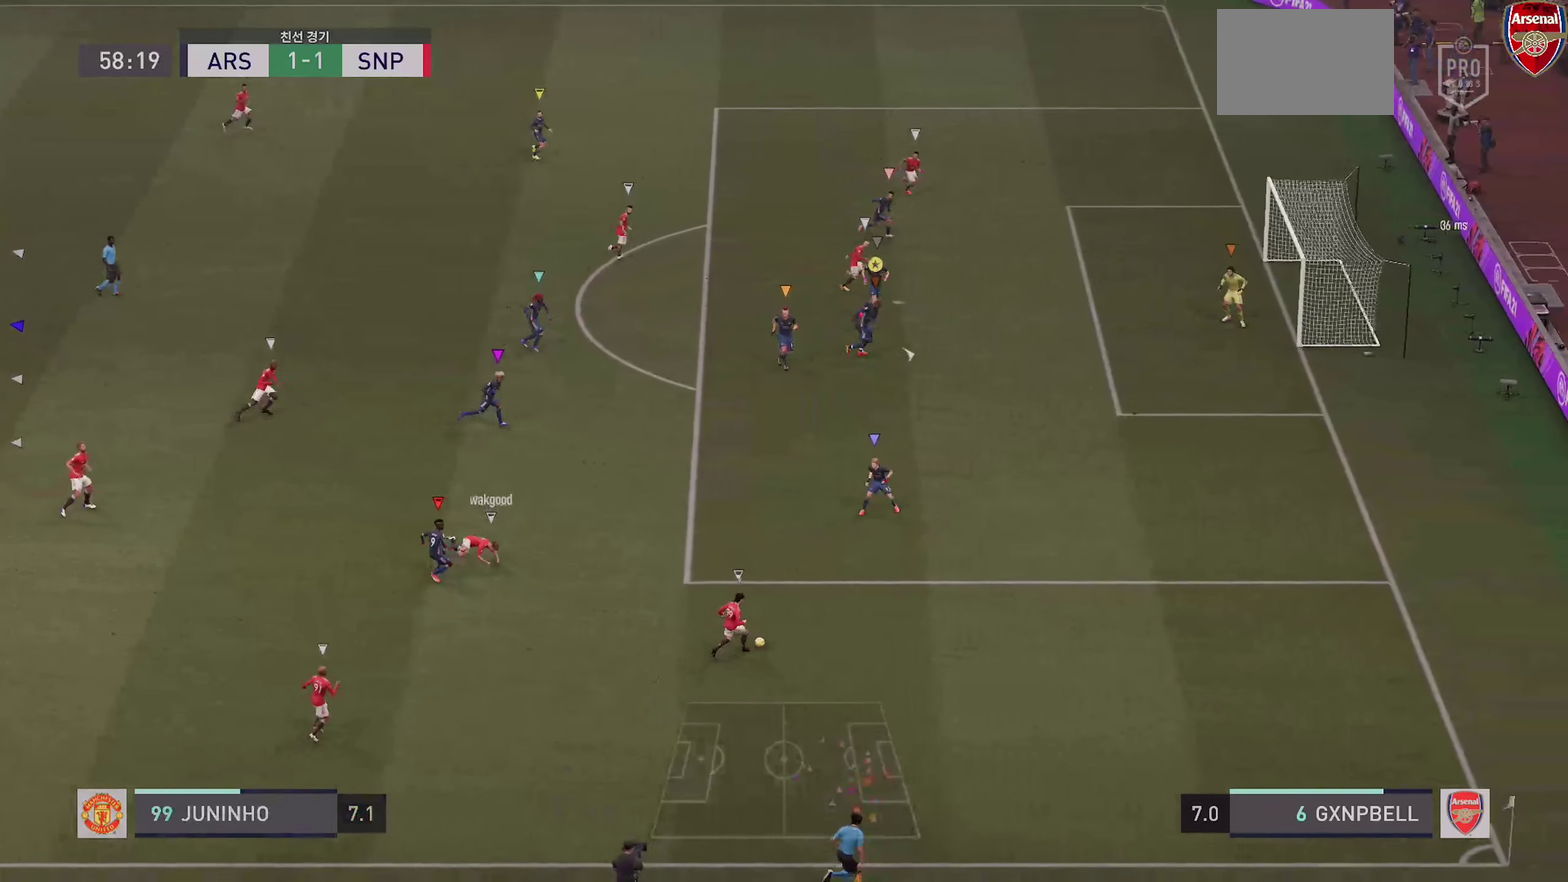
{"dt_ms": 400, "buttons": ["R2"], "left_stick": "right", "right_stick": "center", "events": []}